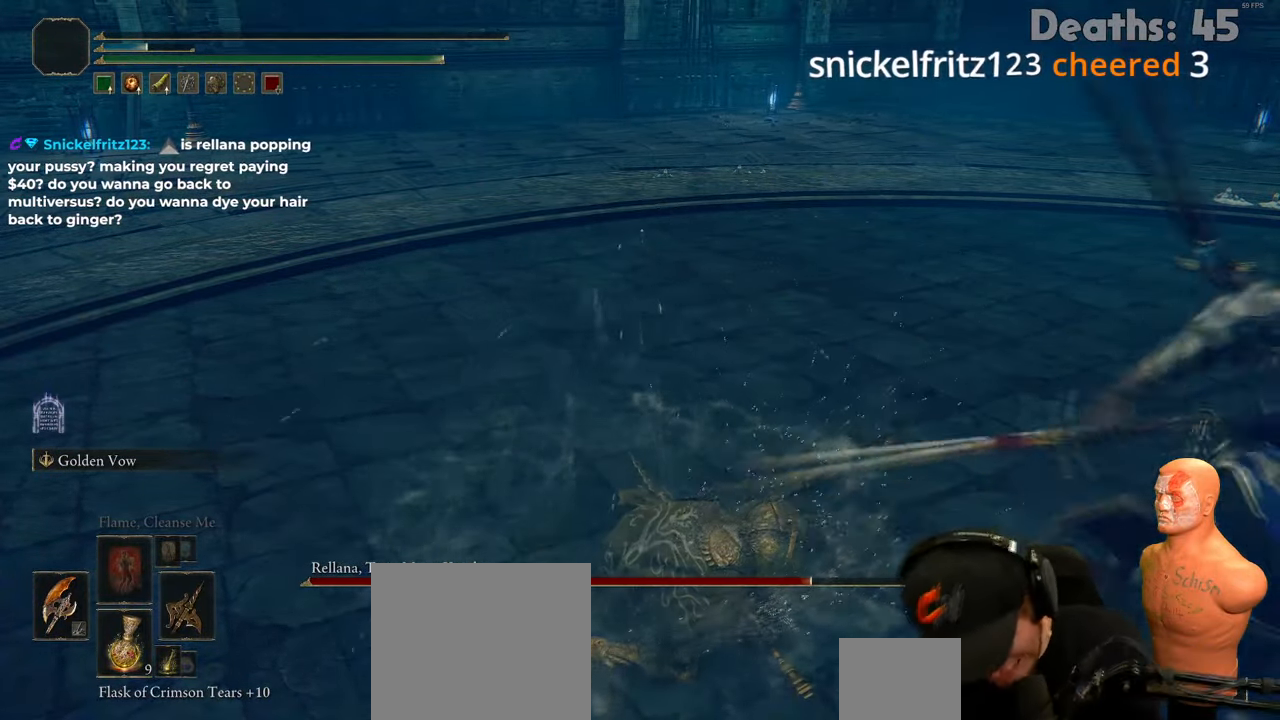
Gameplay with a controller (Xbox layout); each line is a JSON object with the inputs held at the frame after it. "events" lists button and stick changes between this image and that frame as [ms after this image, input, new state], when the widget could be followed in between.
{"buttons": [], "left_stick": "center", "right_stick": "center", "events": []}
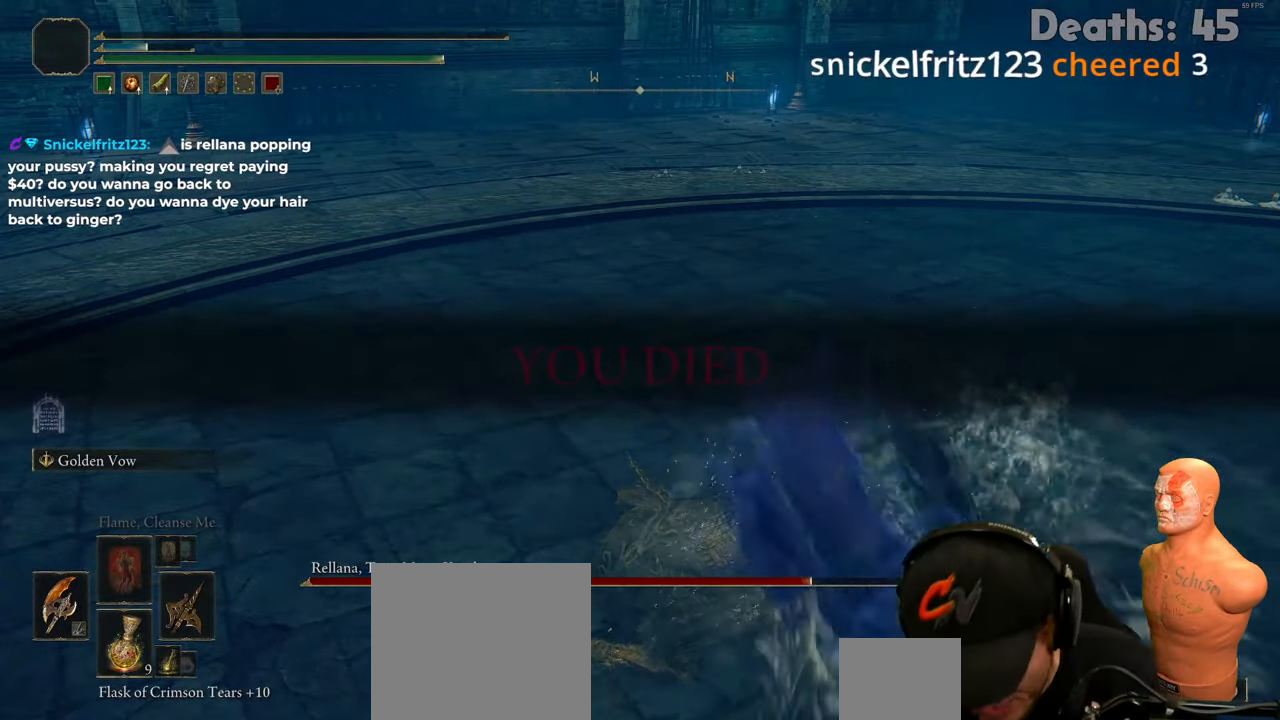
{"buttons": [], "left_stick": "center", "right_stick": "center", "events": []}
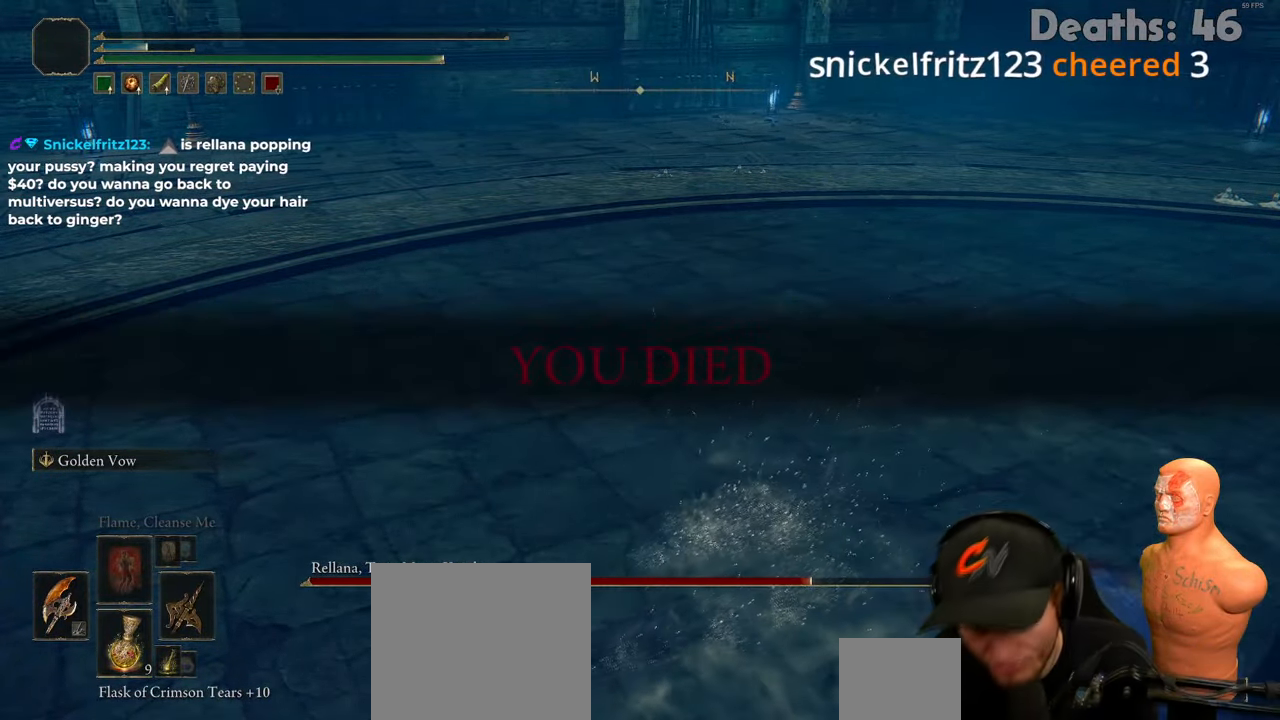
{"buttons": ["A"], "left_stick": "center", "right_stick": "center", "events": [[500, "A", "down"]]}
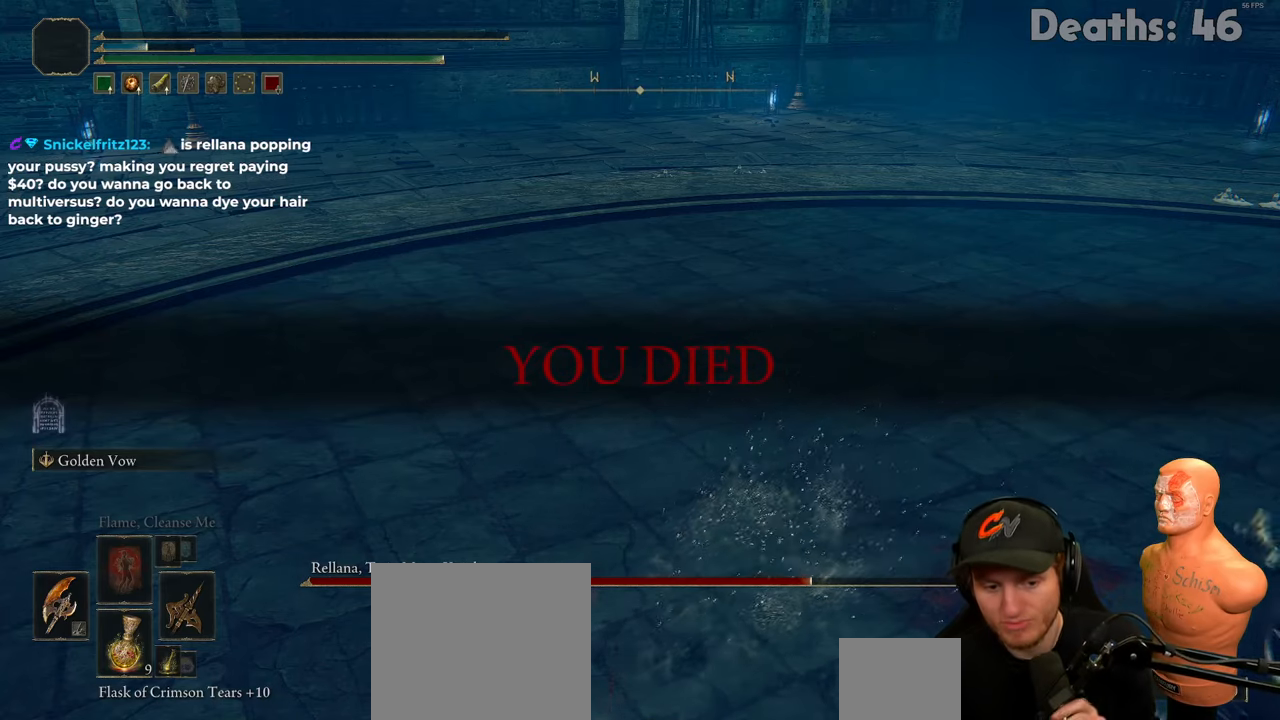
{"buttons": [], "left_stick": "center", "right_stick": "center", "events": [[150, "A", "up"]]}
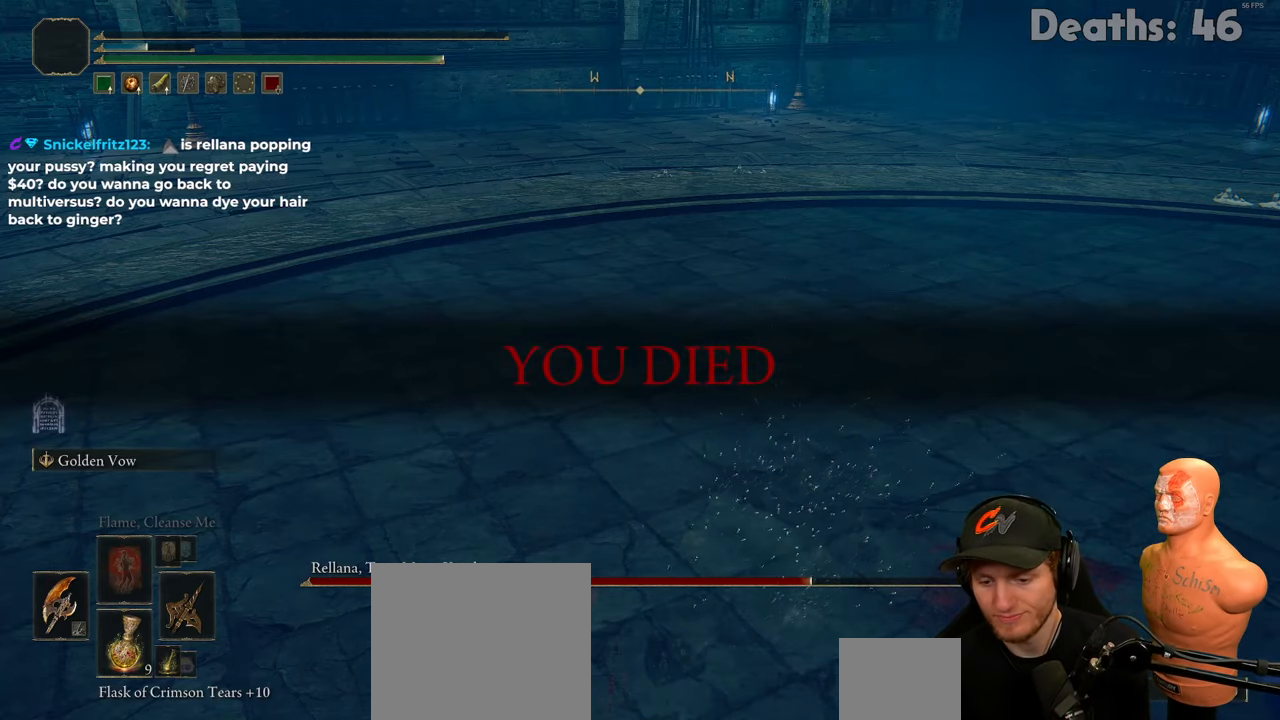
{"buttons": [], "left_stick": "center", "right_stick": "center", "events": []}
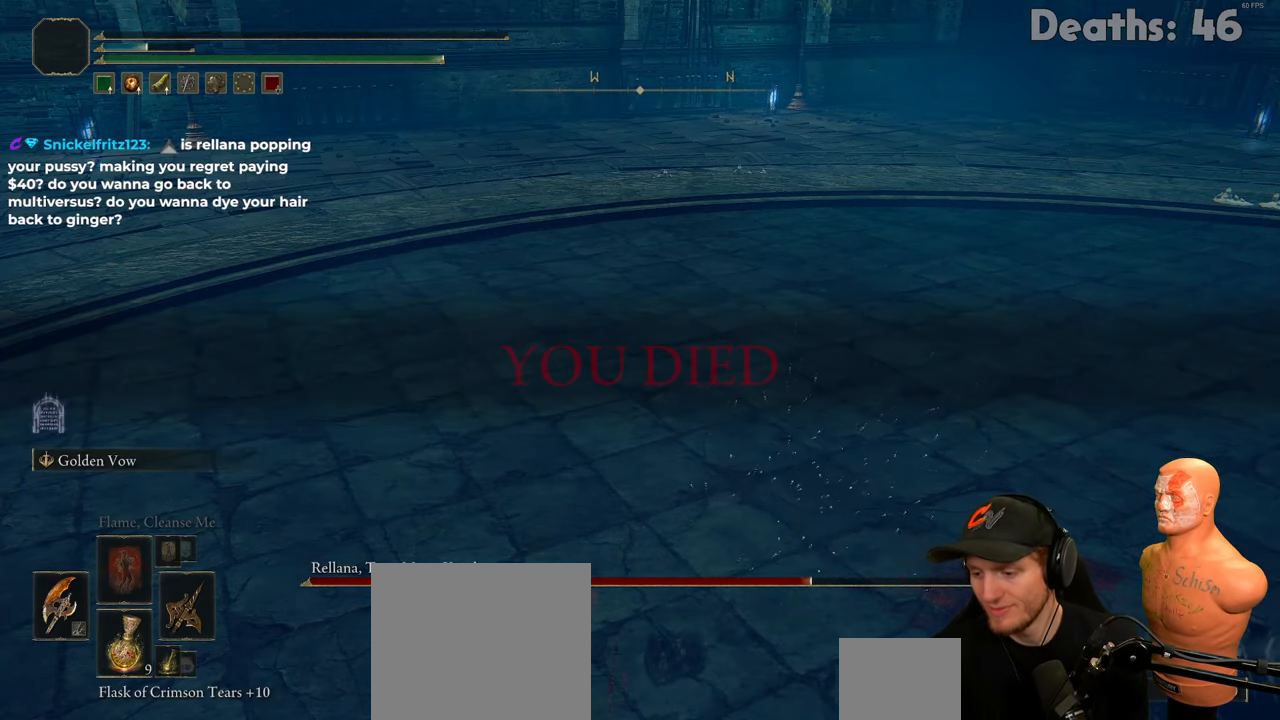
{"buttons": [], "left_stick": "center", "right_stick": "center", "events": []}
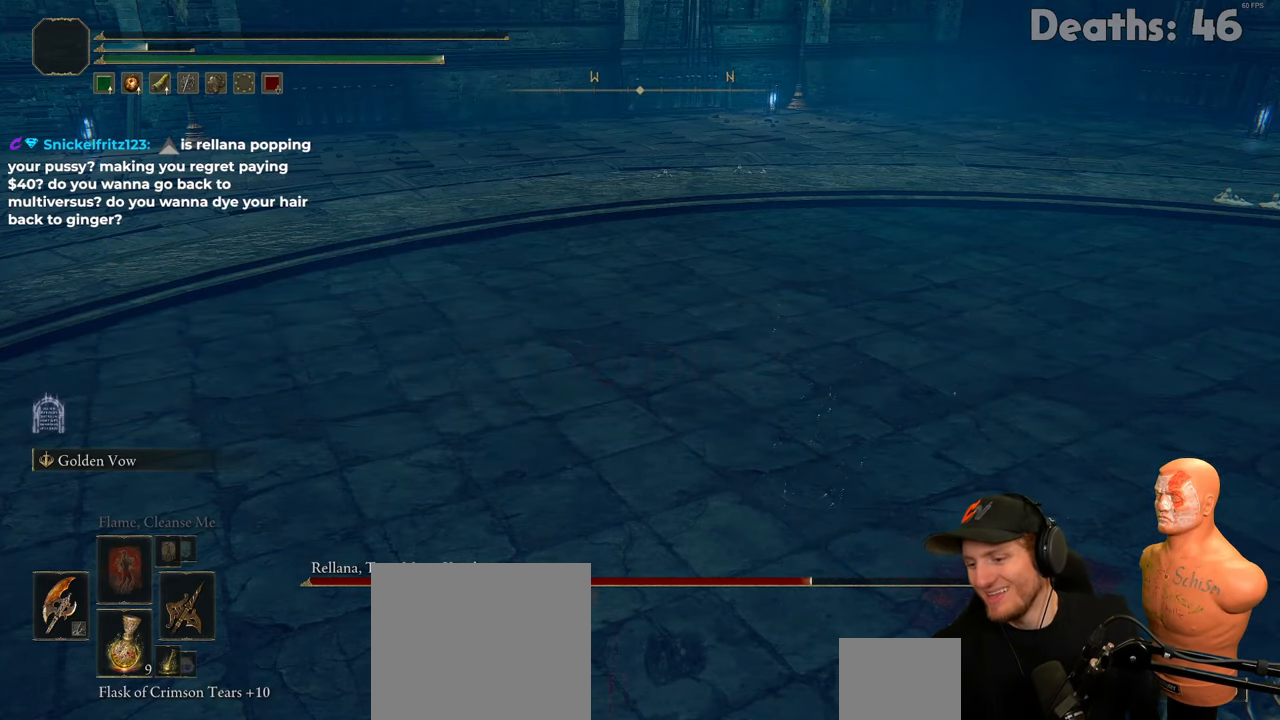
{"buttons": [], "left_stick": "center", "right_stick": "center", "events": []}
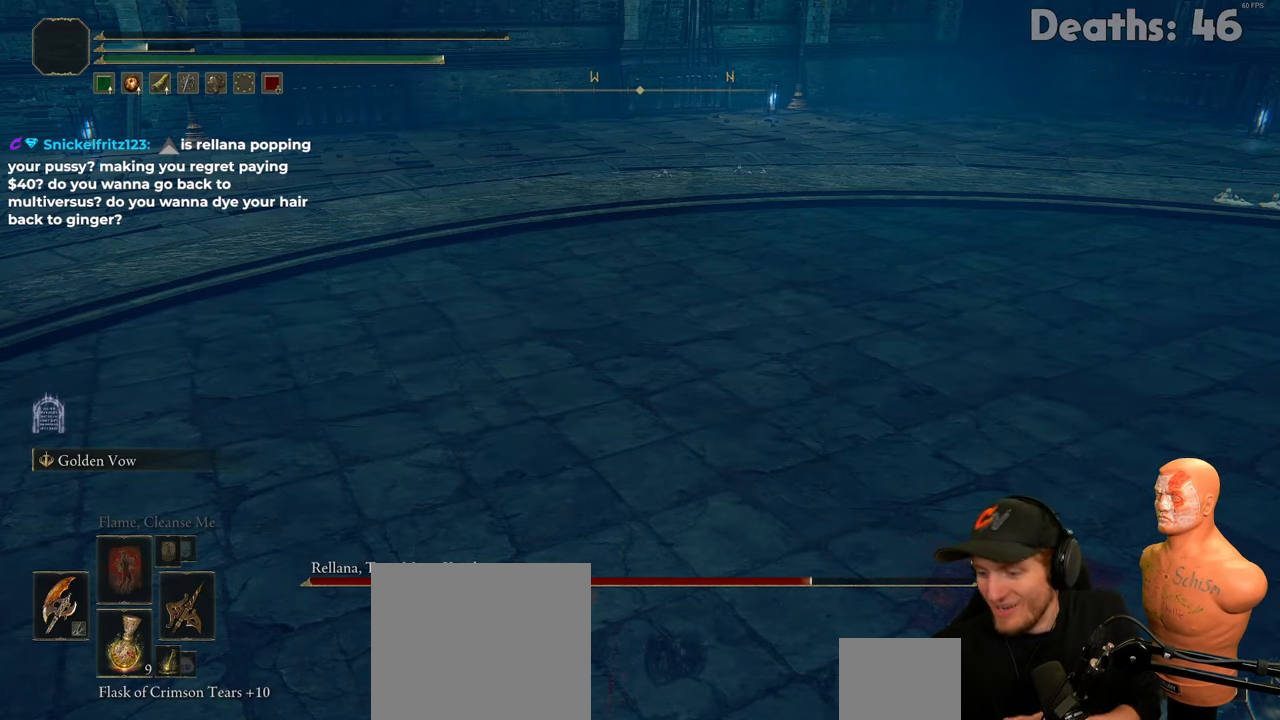
{"buttons": [], "left_stick": "center", "right_stick": "center", "events": []}
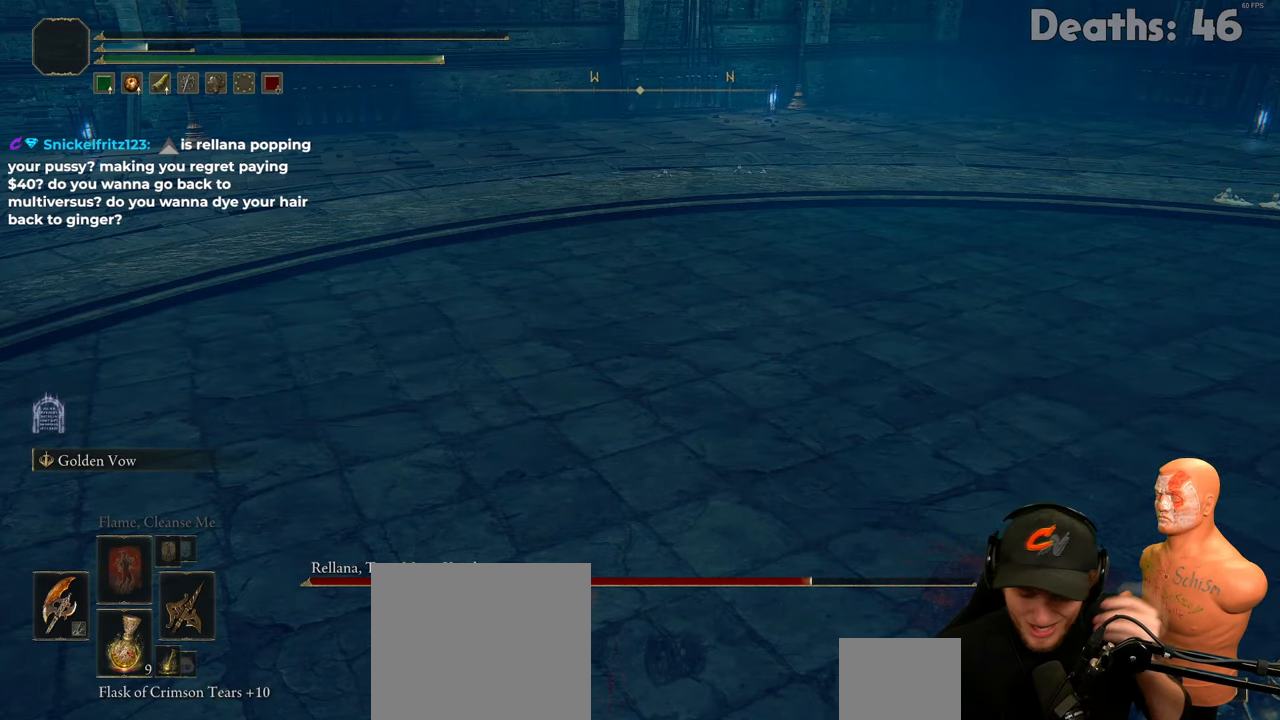
{"buttons": [], "left_stick": "center", "right_stick": "center", "events": []}
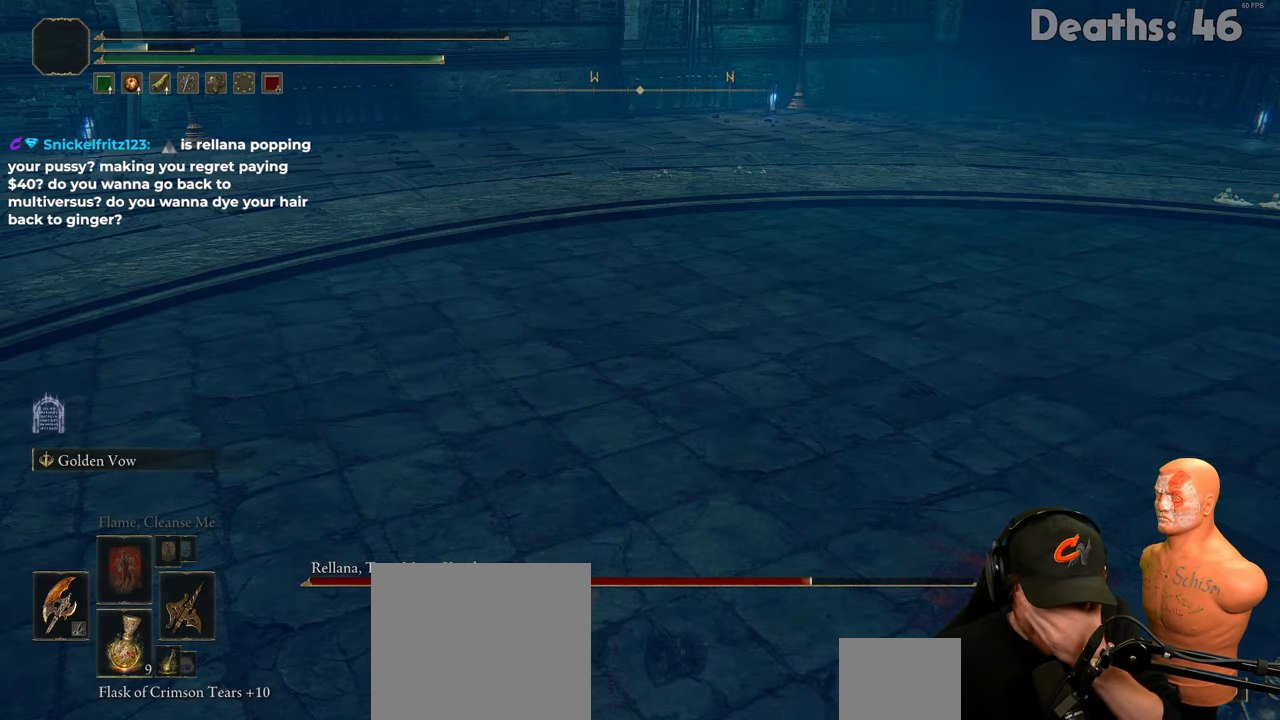
{"buttons": [], "left_stick": "center", "right_stick": "center", "events": []}
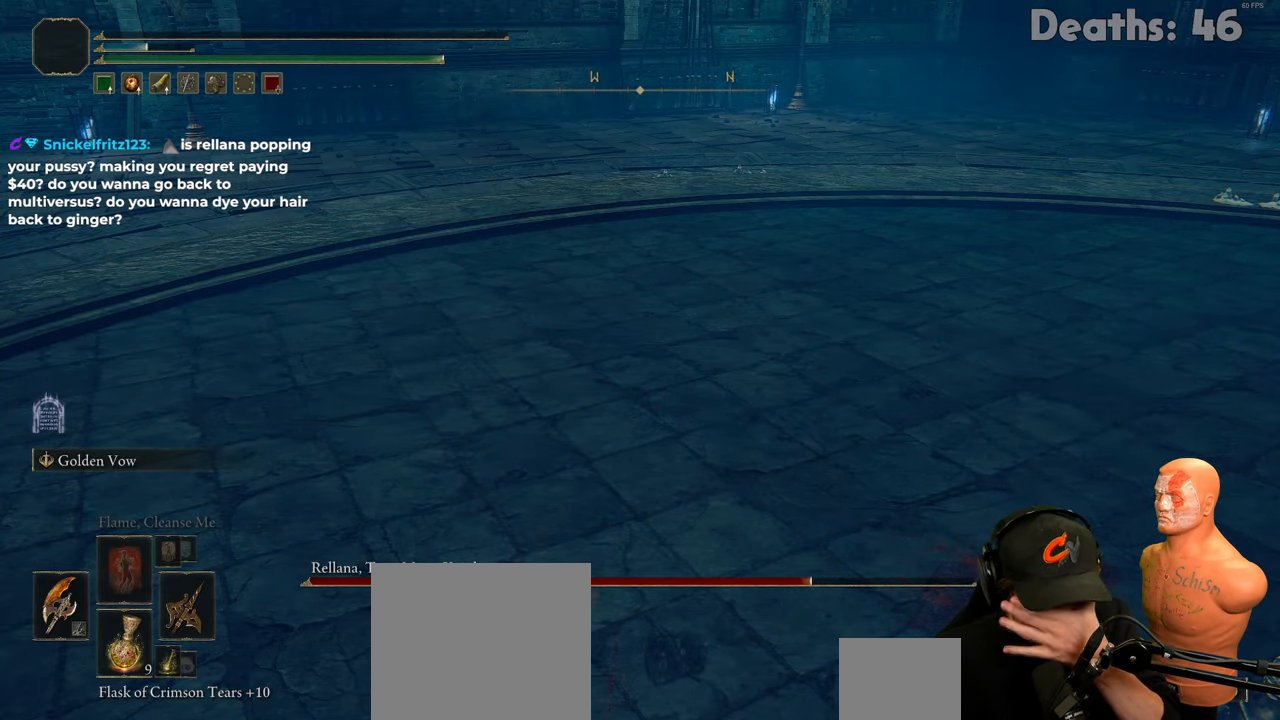
{"buttons": [], "left_stick": "center", "right_stick": "center", "events": []}
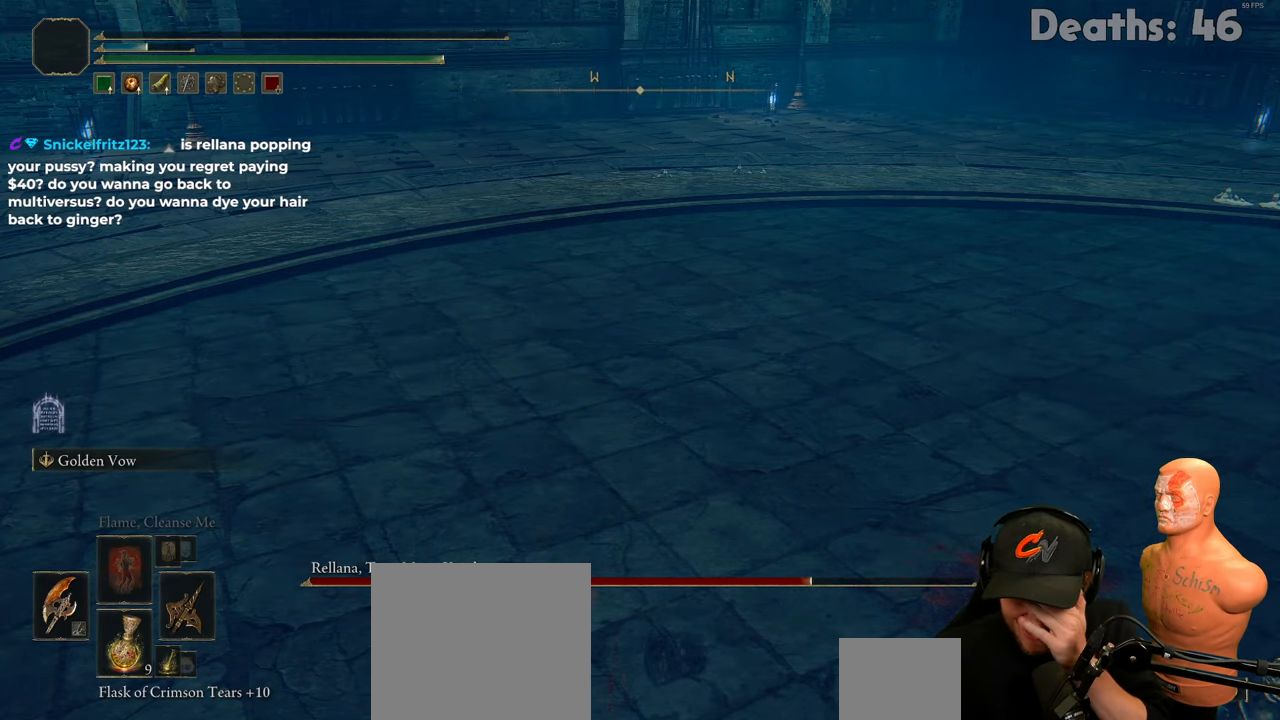
{"buttons": [], "left_stick": "center", "right_stick": "center", "events": []}
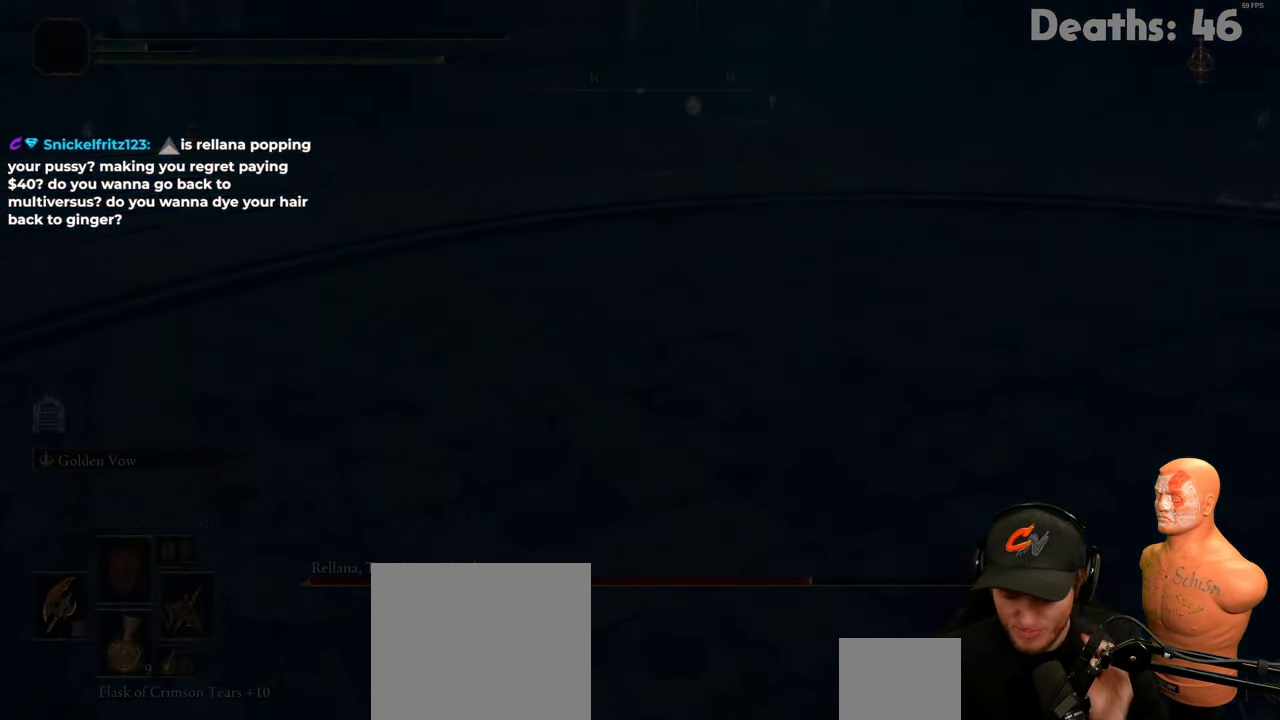
{"buttons": ["A"], "left_stick": "center", "right_stick": "center", "events": [[484, "A", "down"]]}
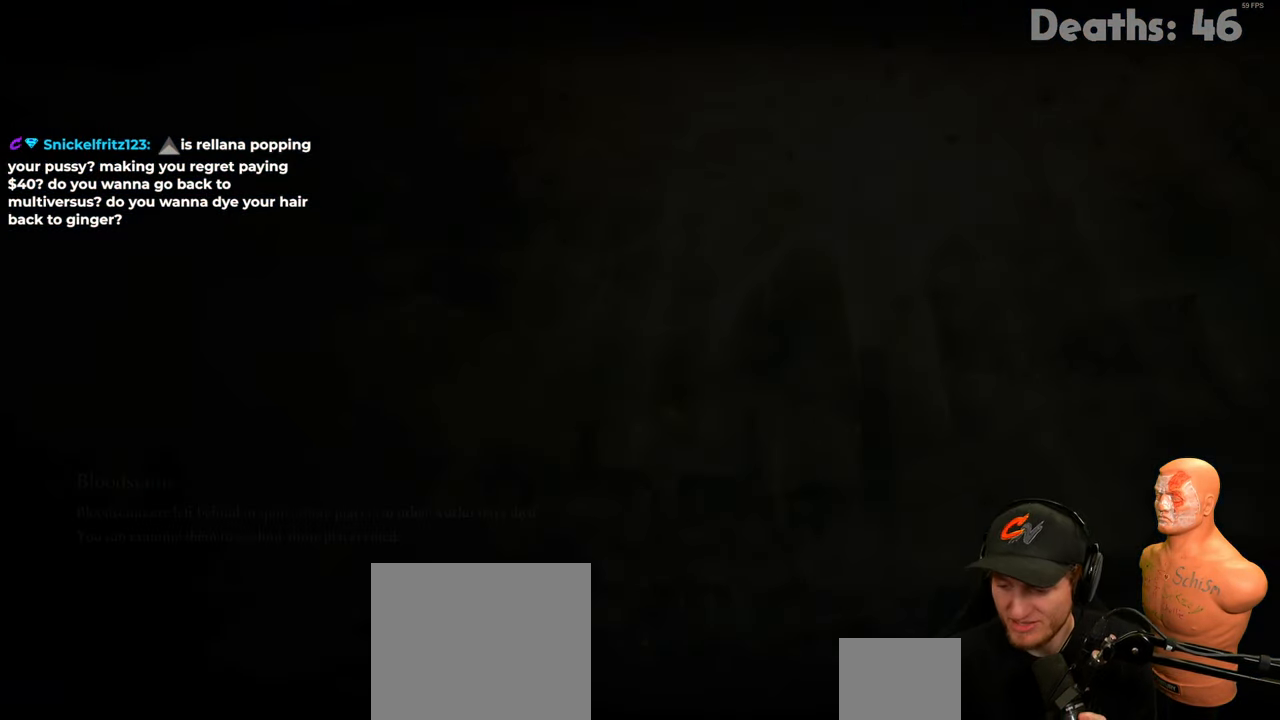
{"buttons": [], "left_stick": "center", "right_stick": "center", "events": [[167, "A", "up"]]}
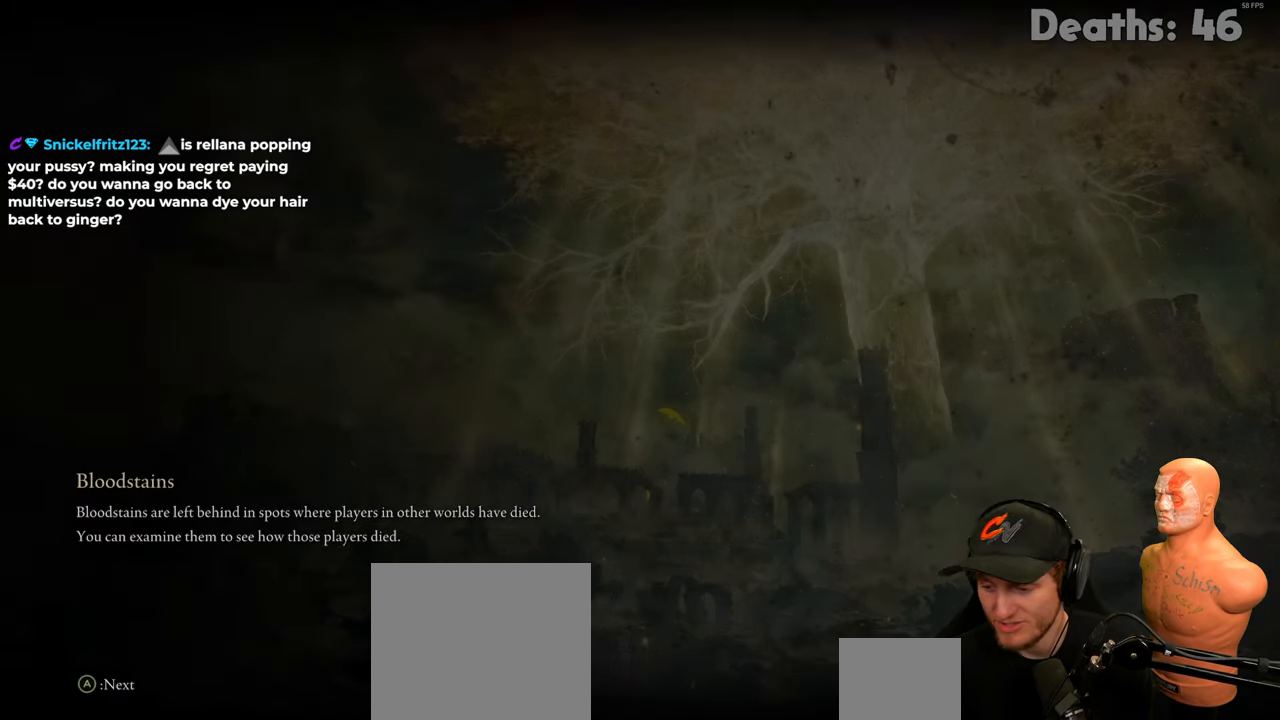
{"buttons": [], "left_stick": "center", "right_stick": "center", "events": []}
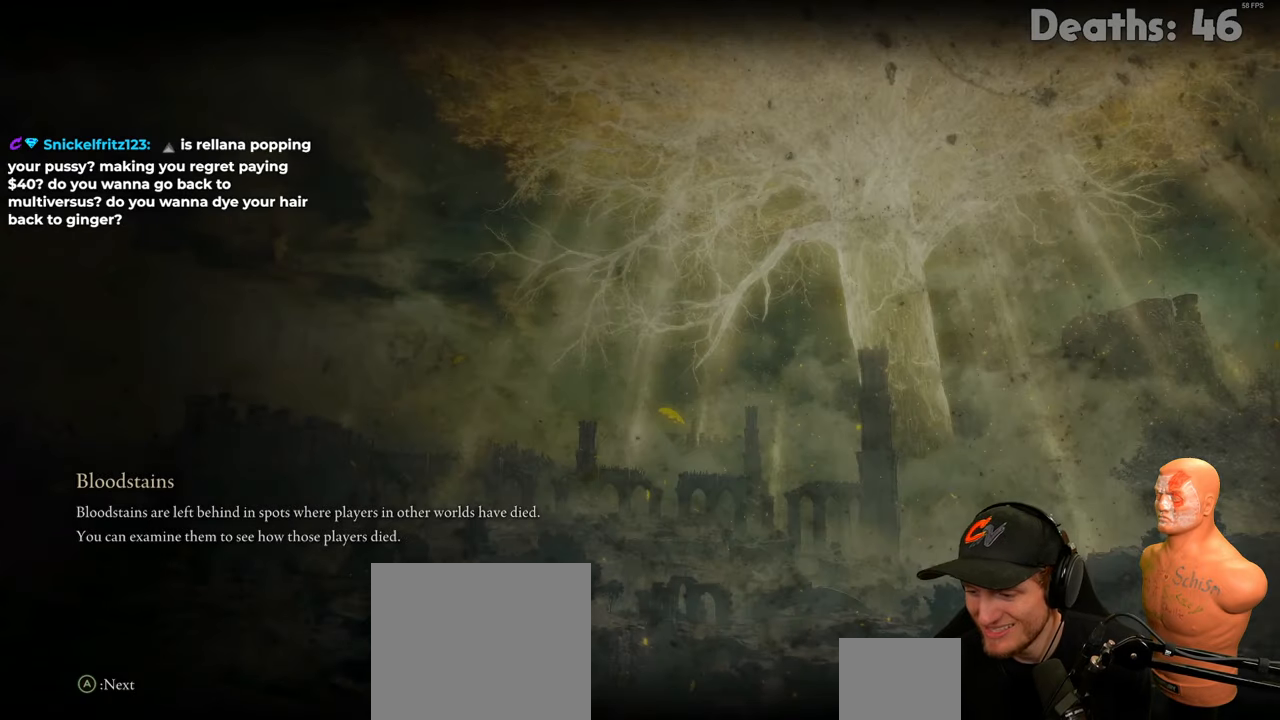
{"buttons": [], "left_stick": "center", "right_stick": "center", "events": []}
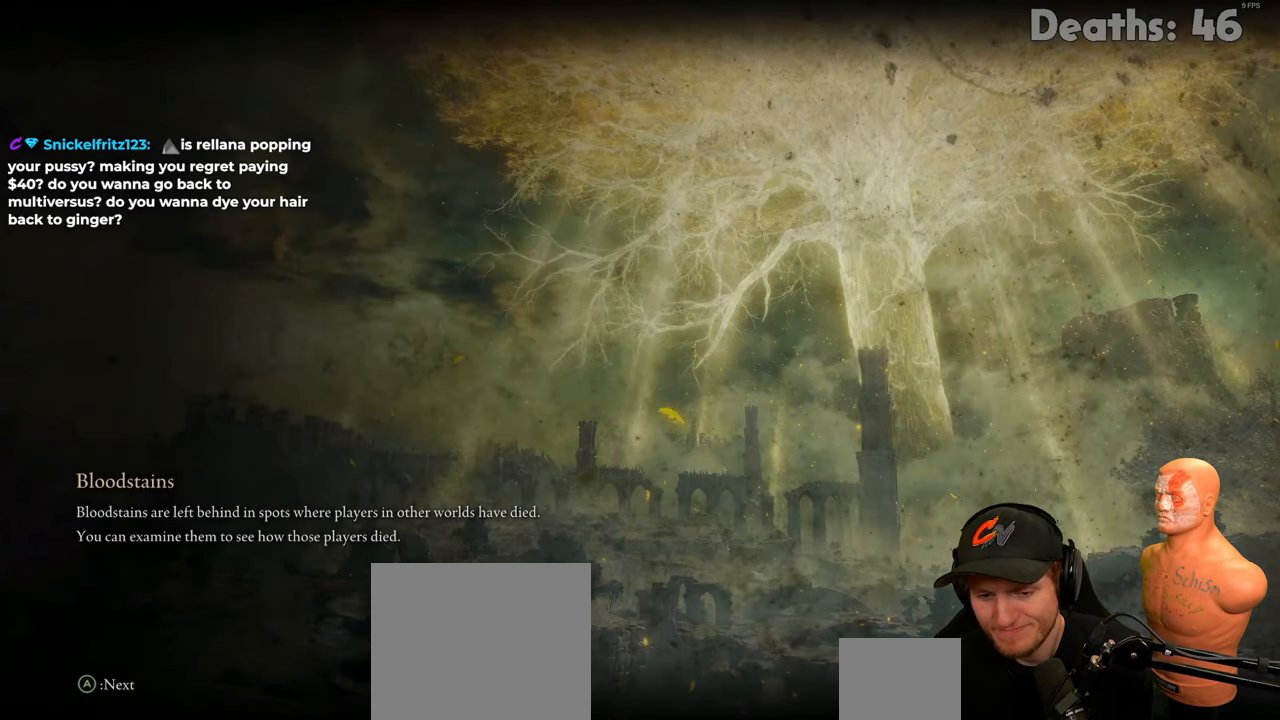
{"buttons": [], "left_stick": "center", "right_stick": "center", "events": []}
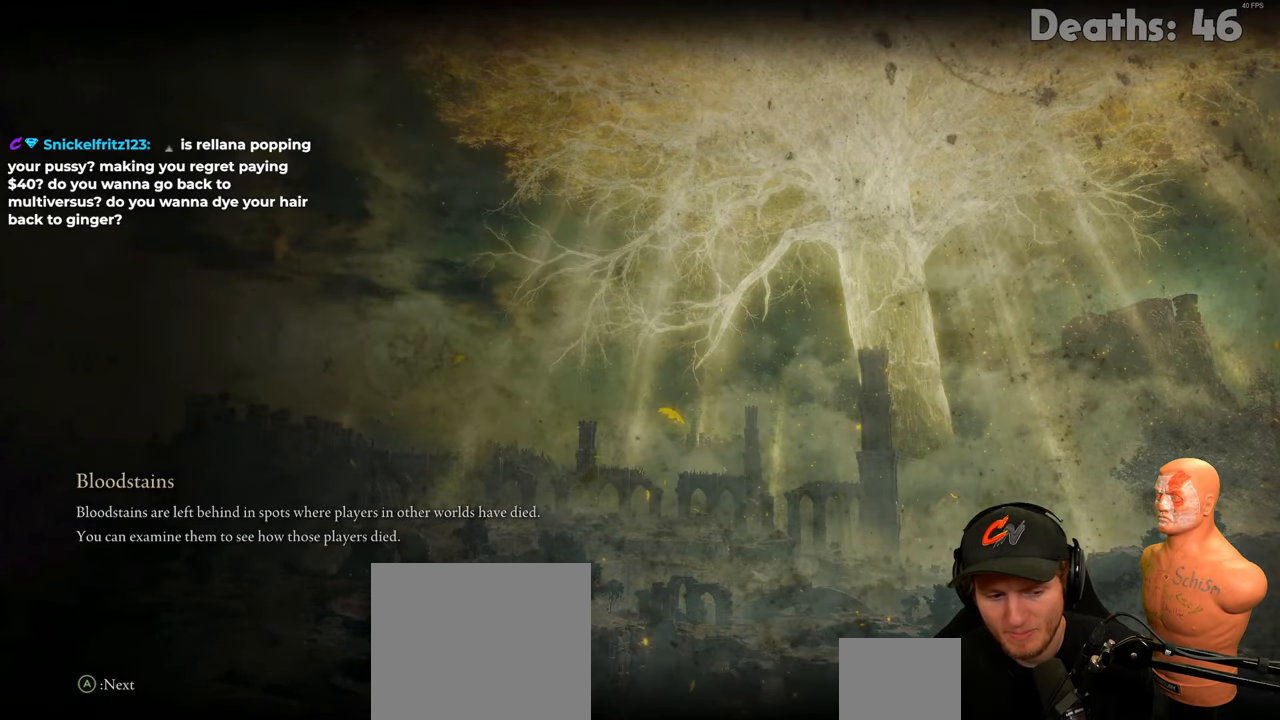
{"buttons": [], "left_stick": "center", "right_stick": "center", "events": [[34, "A", "down"], [167, "A", "up"]]}
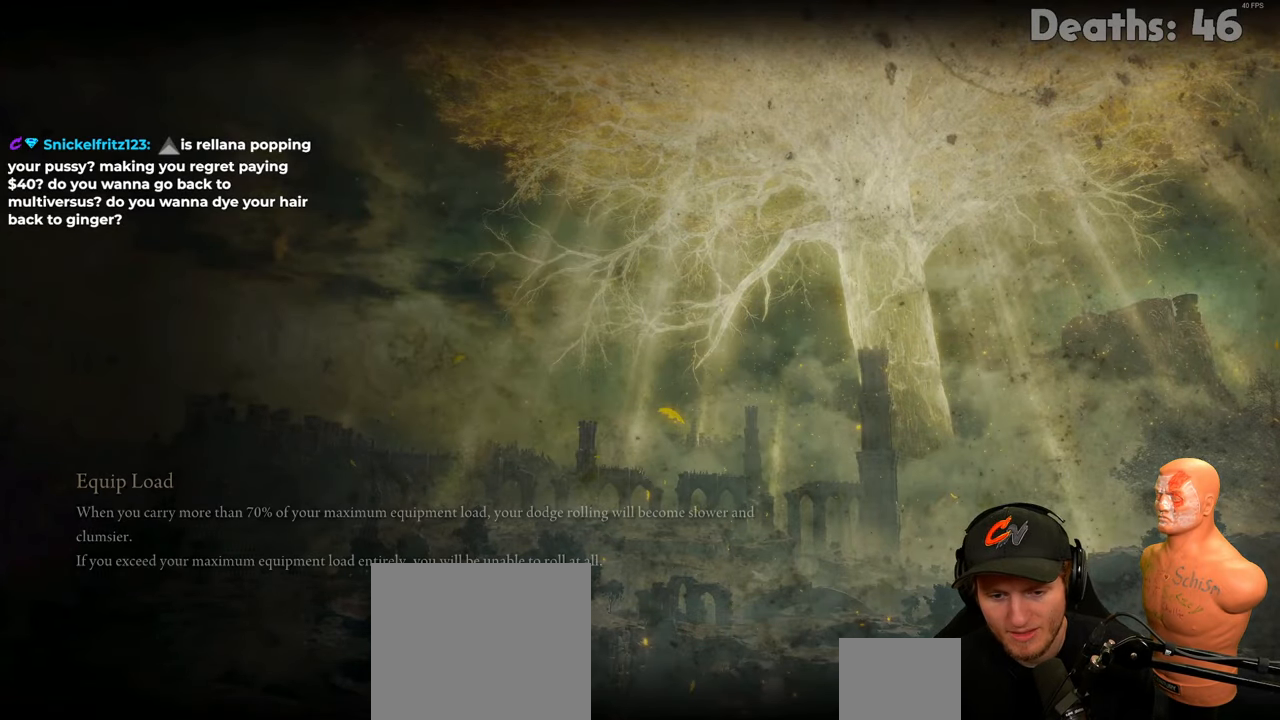
{"buttons": [], "left_stick": "center", "right_stick": "center", "events": []}
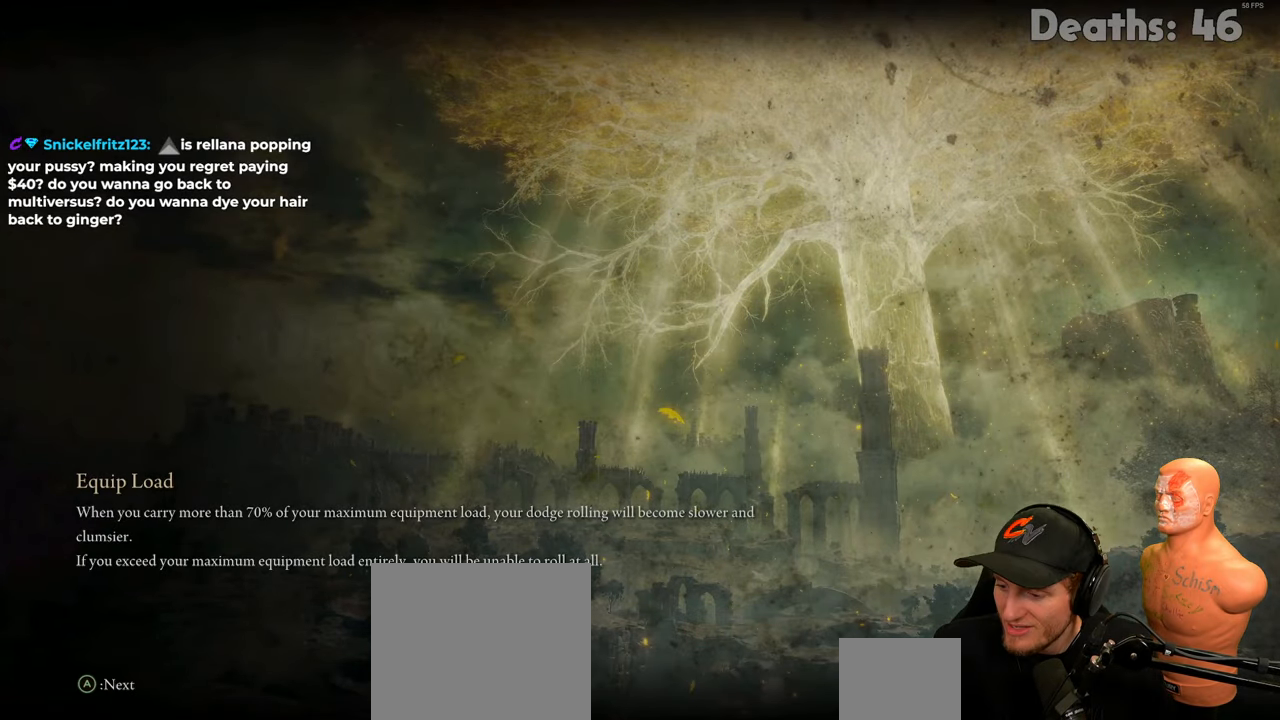
{"buttons": [], "left_stick": "center", "right_stick": "center", "events": []}